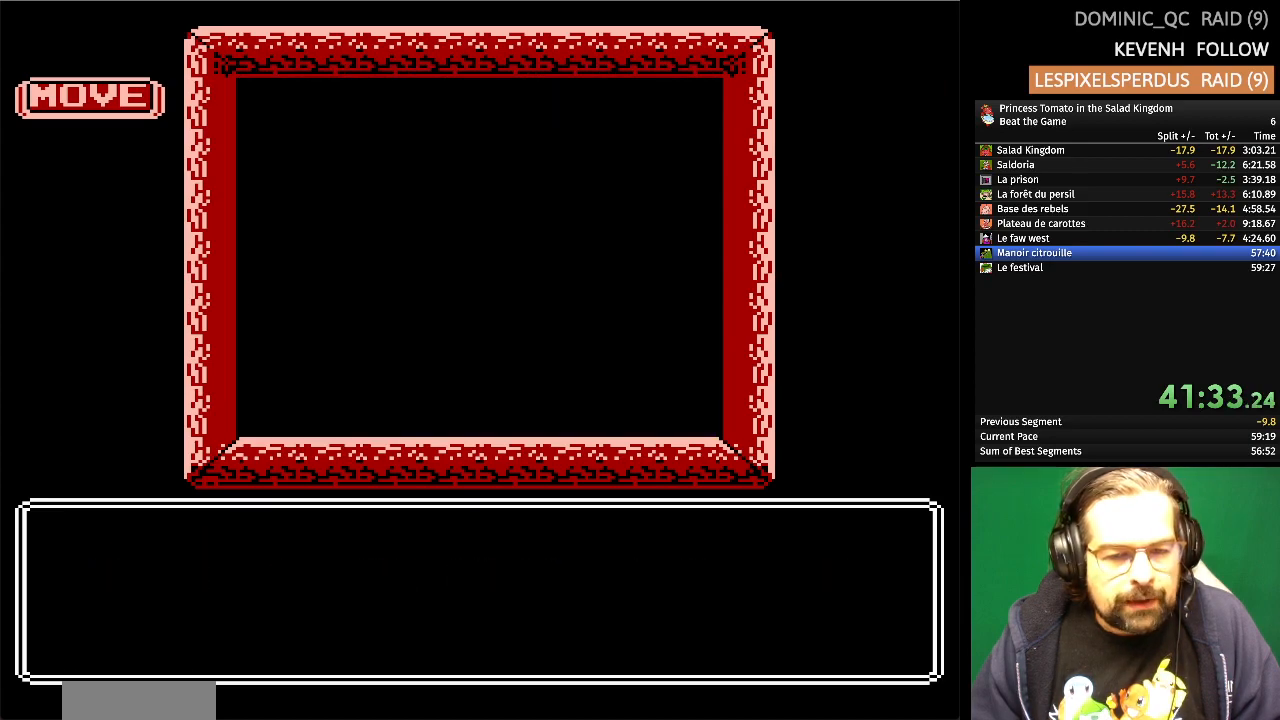
Gameplay with a controller (Nintendo layout); each line is a JSON object with the inputs held at the frame after it. "events" lists button and stick changes between this image and that frame as [ms after this image, input, new state], when the widget could be followed in between. Not read: L1 L2 L3 R3 X Y.
{"buttons": [], "events": []}
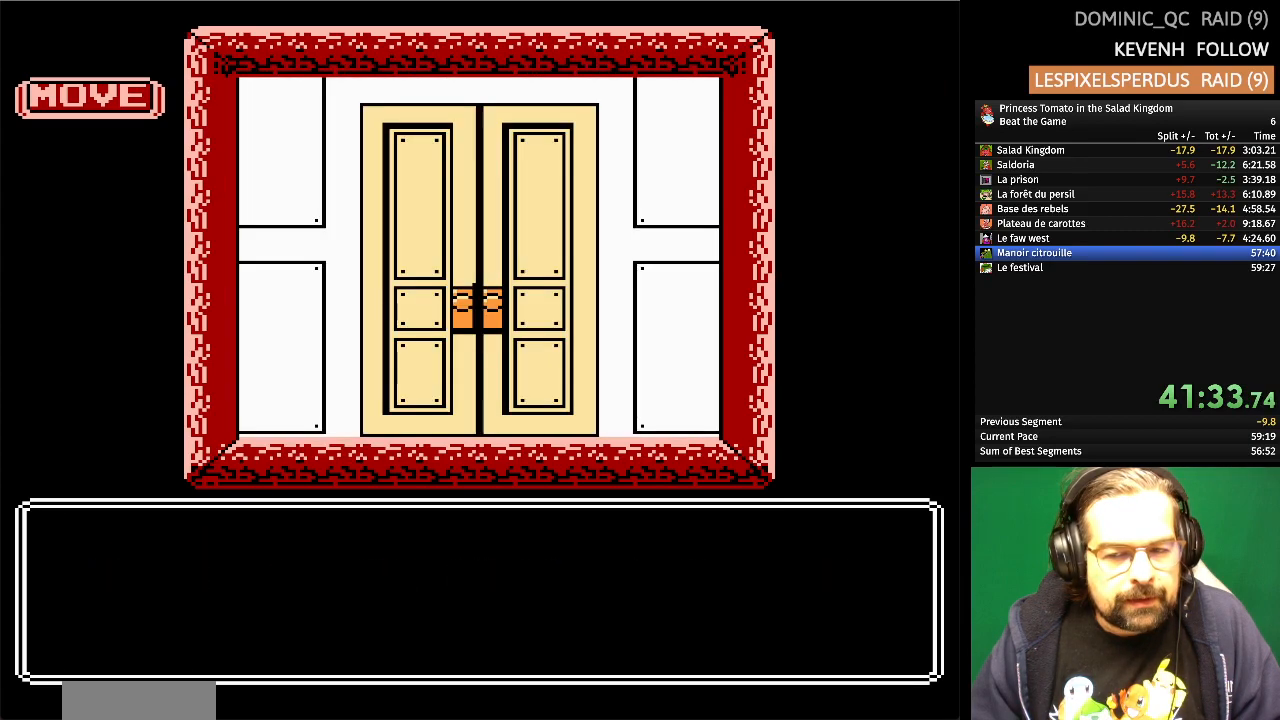
{"buttons": [], "events": []}
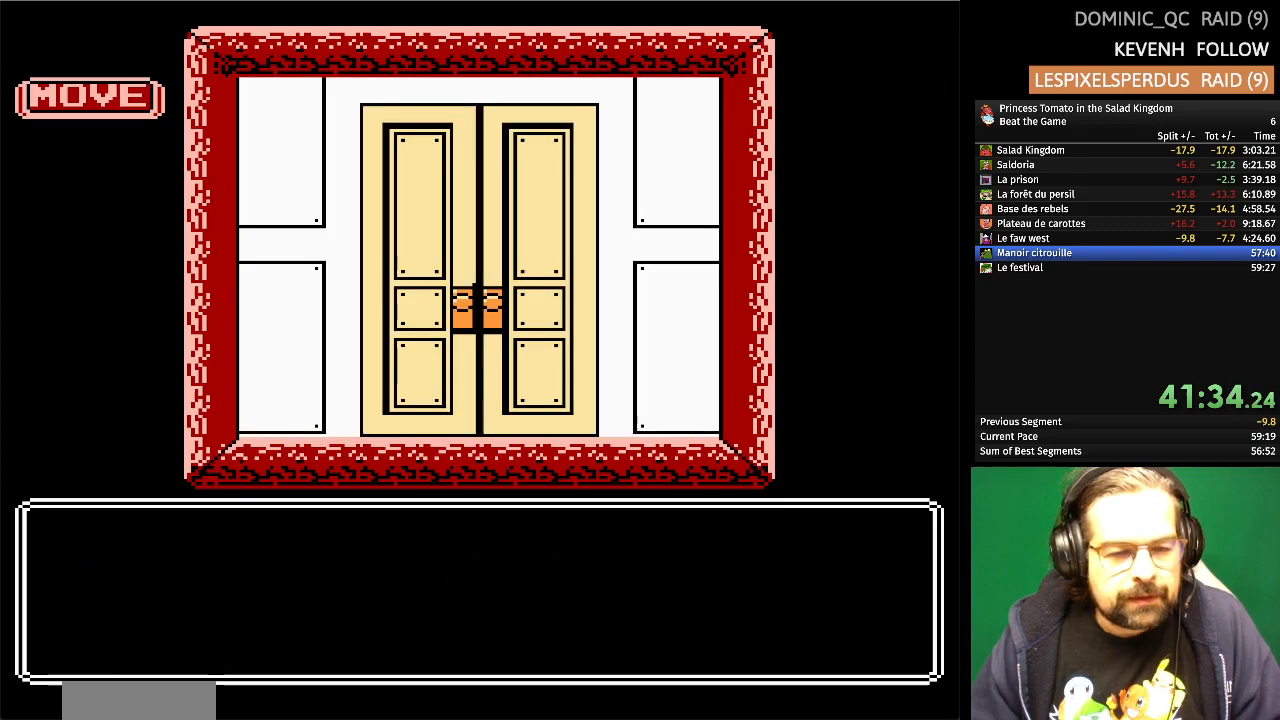
{"buttons": [], "events": []}
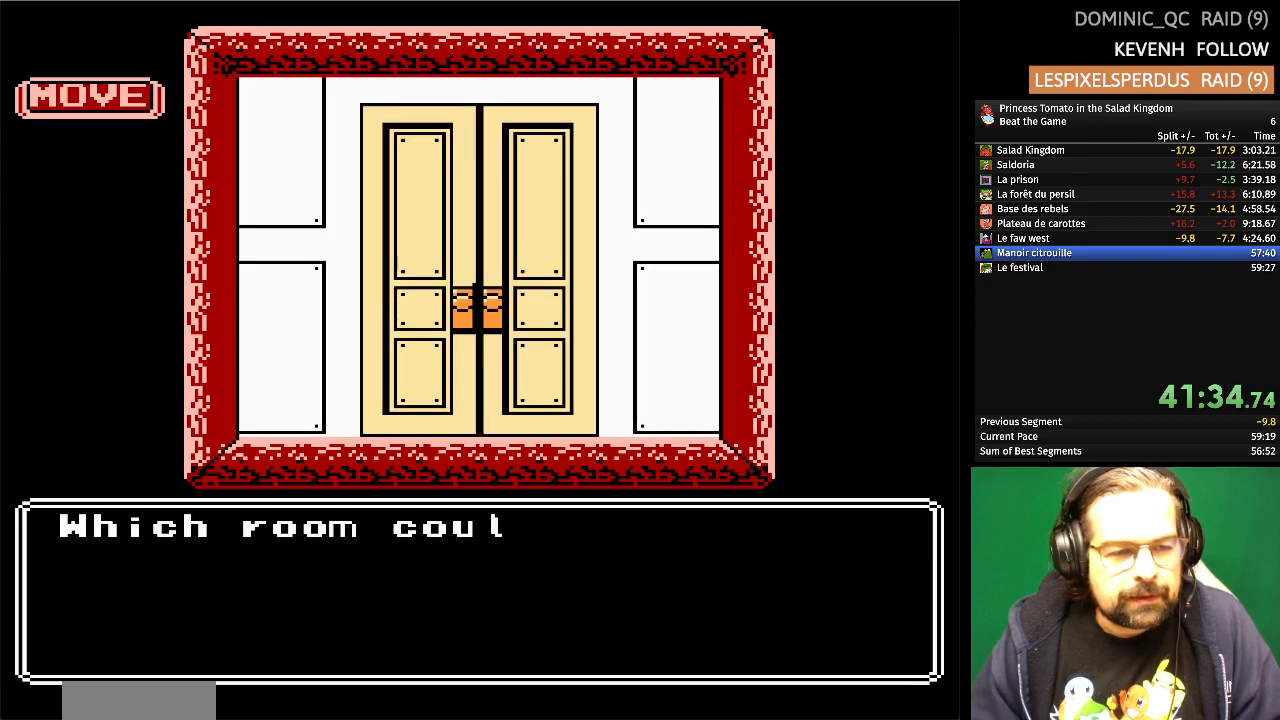
{"buttons": [], "events": []}
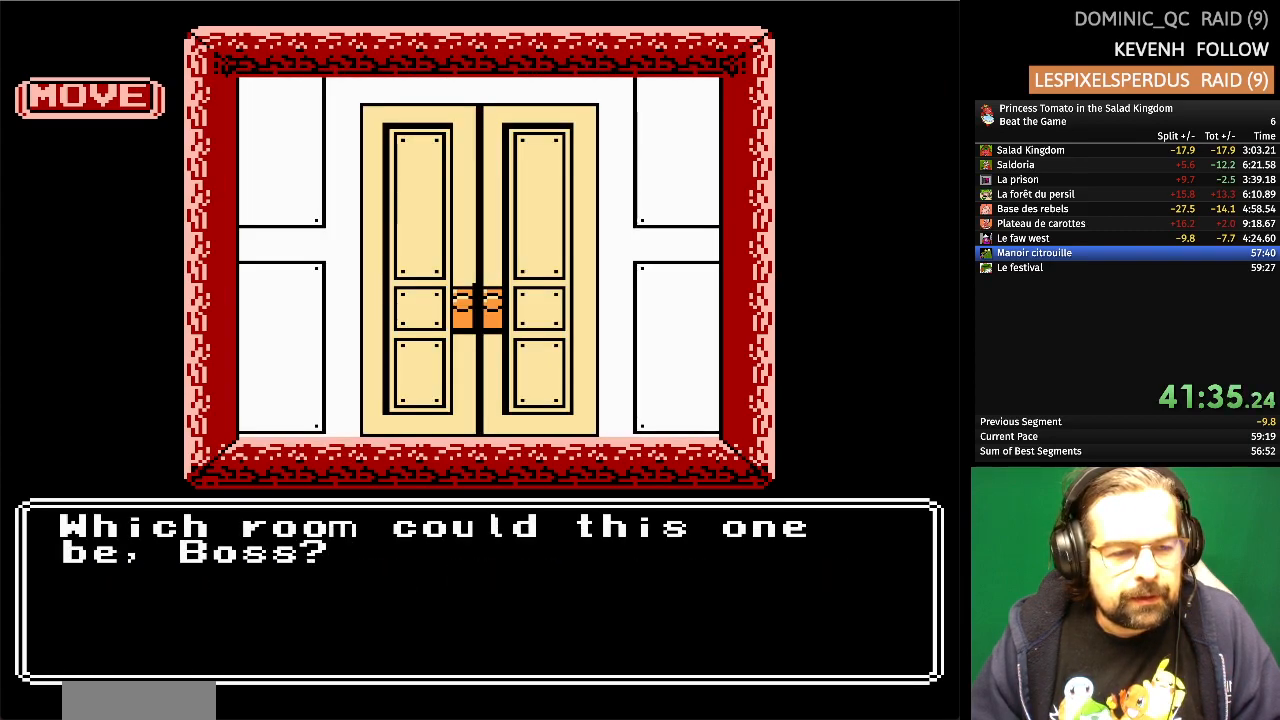
{"buttons": [], "events": []}
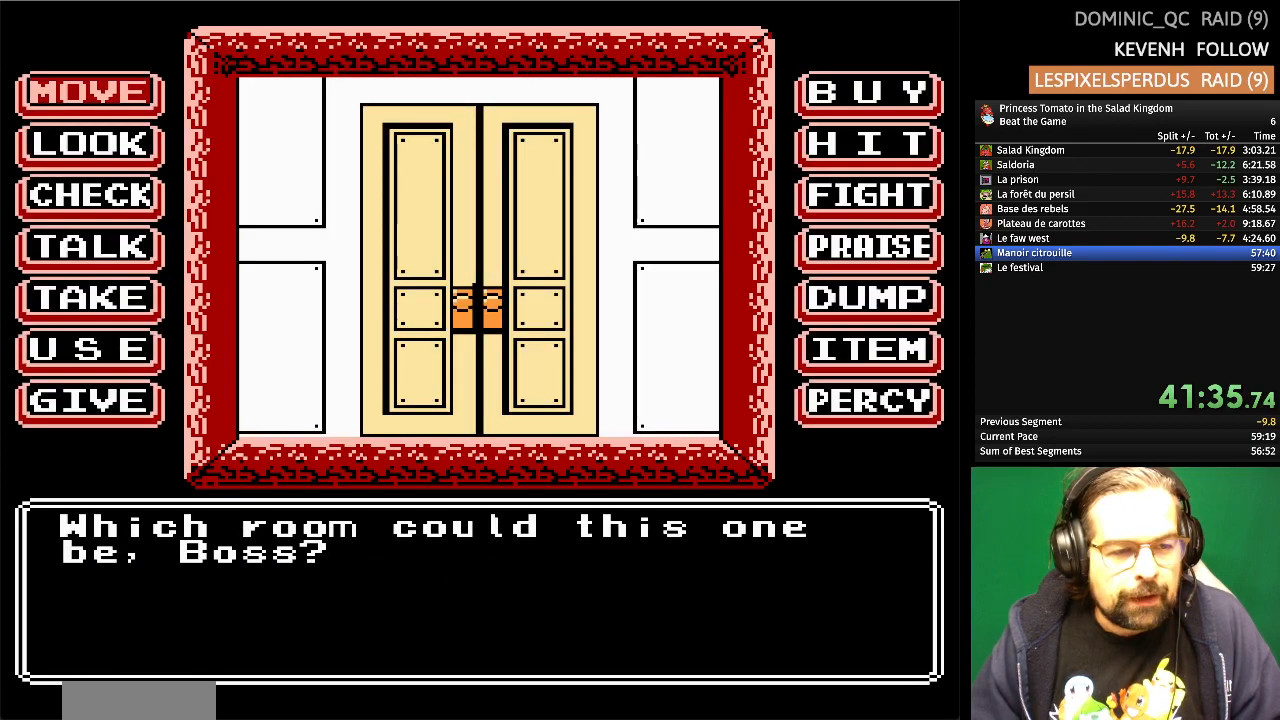
{"buttons": ["DPAD_DOWN"], "events": [[33, "DPAD_DOWN", "down"], [150, "DPAD_DOWN", "up"], [233, "DPAD_DOWN", "down"], [333, "DPAD_DOWN", "up"], [400, "DPAD_DOWN", "down"]]}
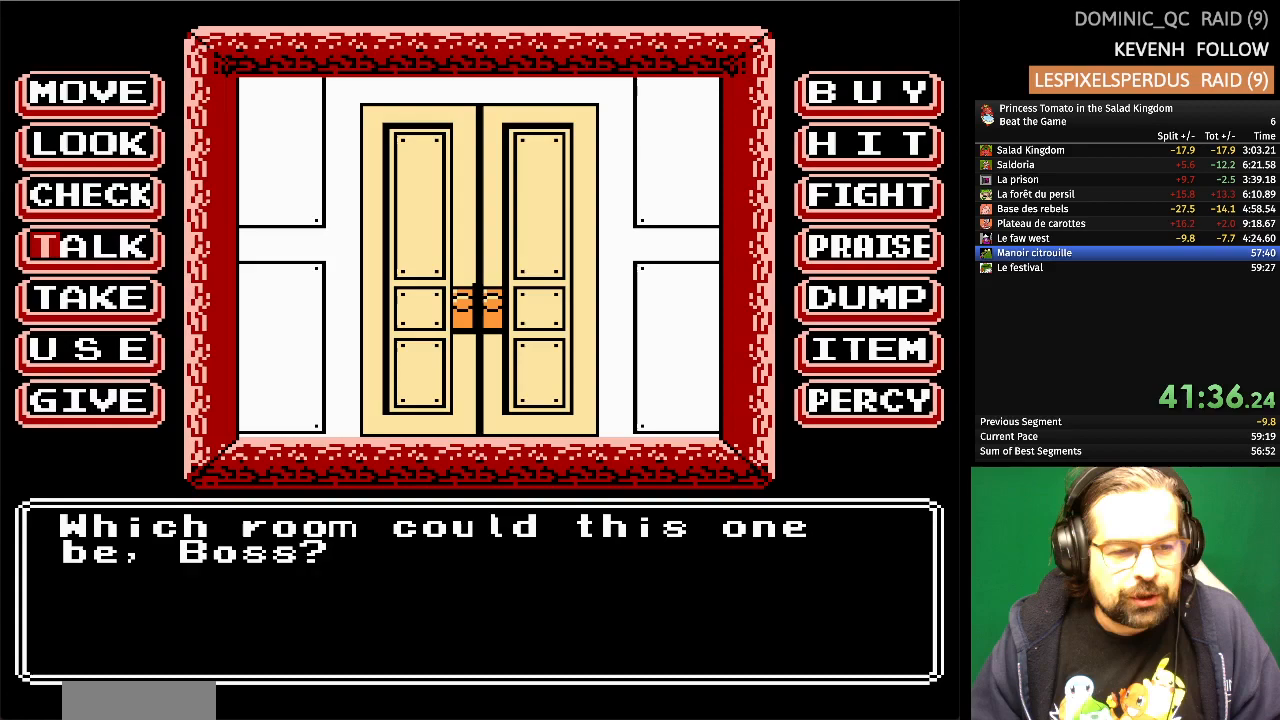
{"buttons": [], "events": [[17, "DPAD_DOWN", "up"], [100, "DPAD_DOWN", "down"], [183, "DPAD_DOWN", "up"], [267, "DPAD_DOWN", "down"], [400, "DPAD_DOWN", "up"]]}
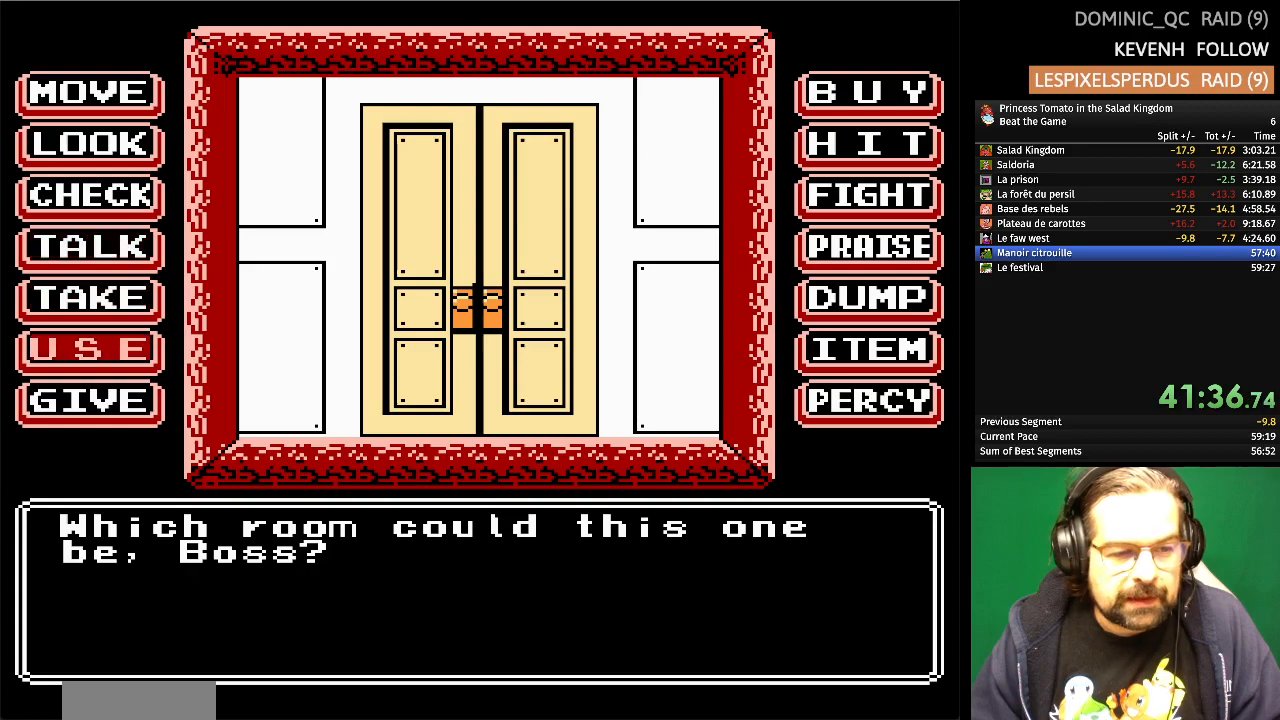
{"buttons": [], "events": [[100, "A", "down"], [250, "A", "up"]]}
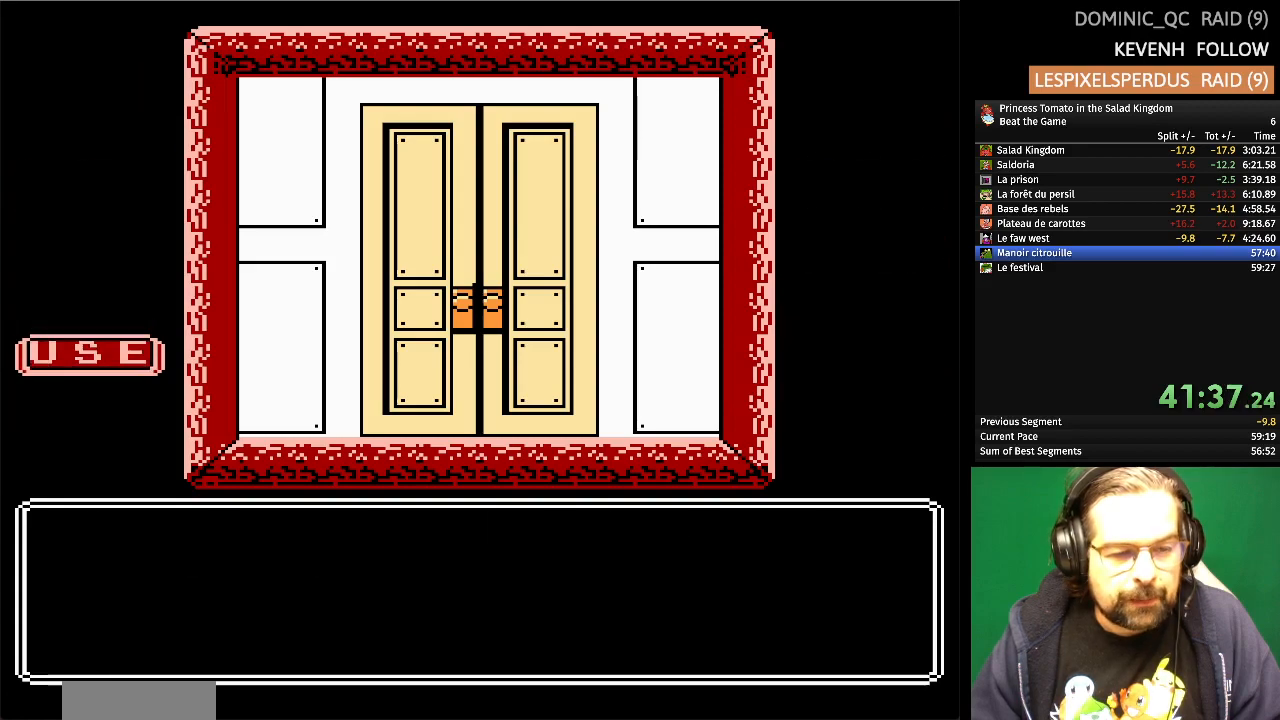
{"buttons": [], "events": []}
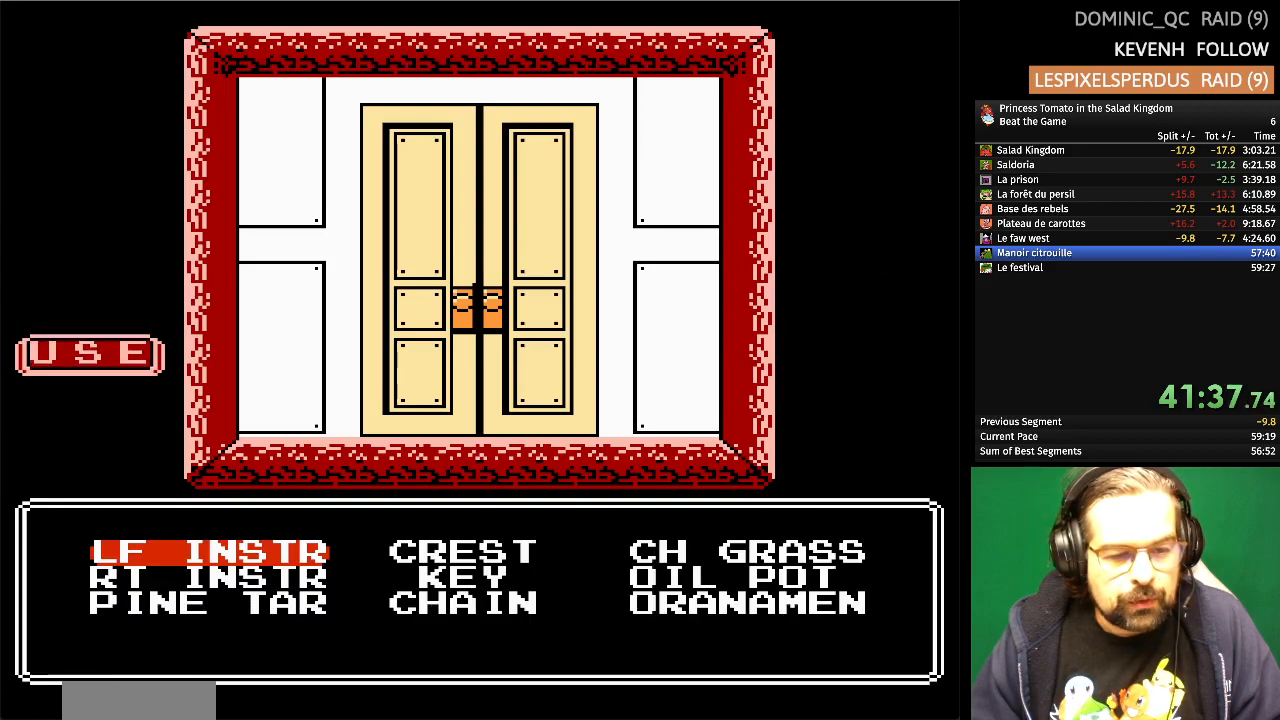
{"buttons": [], "events": [[167, "DPAD_DOWN", "down"], [267, "DPAD_DOWN", "up"], [367, "DPAD_RIGHT", "down"], [483, "DPAD_RIGHT", "up"]]}
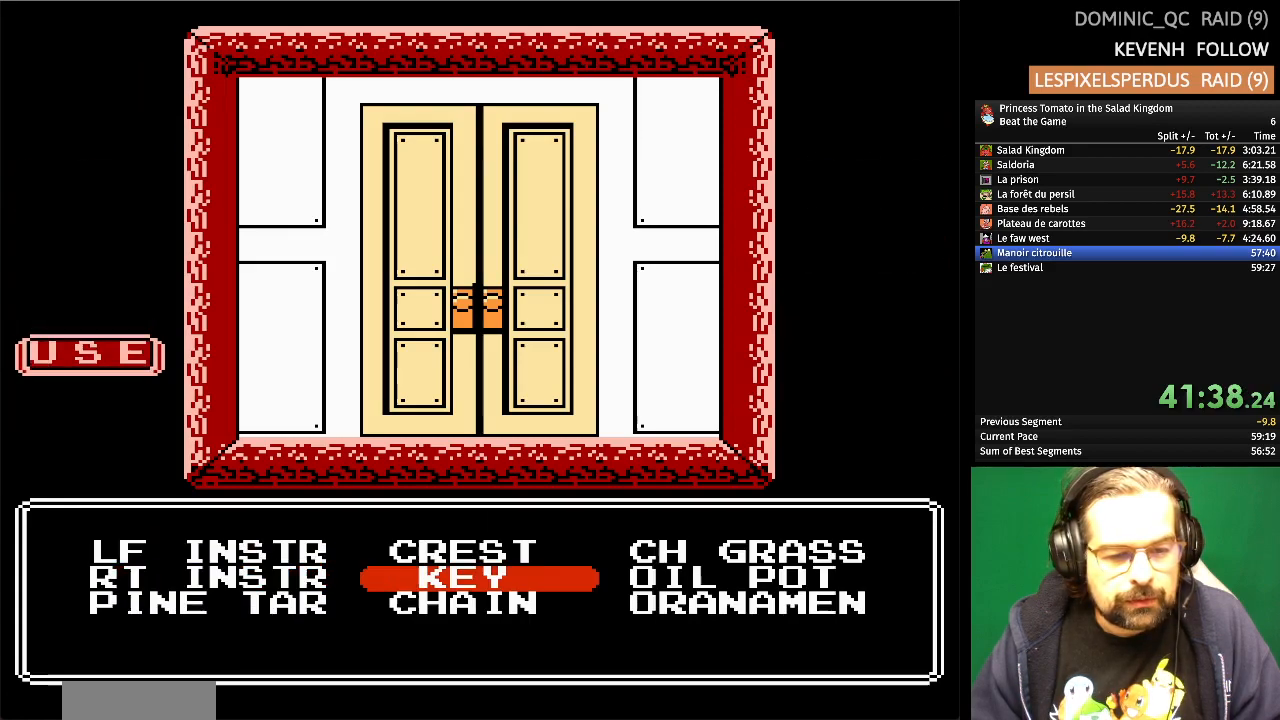
{"buttons": [], "events": [[33, "A", "down"], [150, "A", "up"]]}
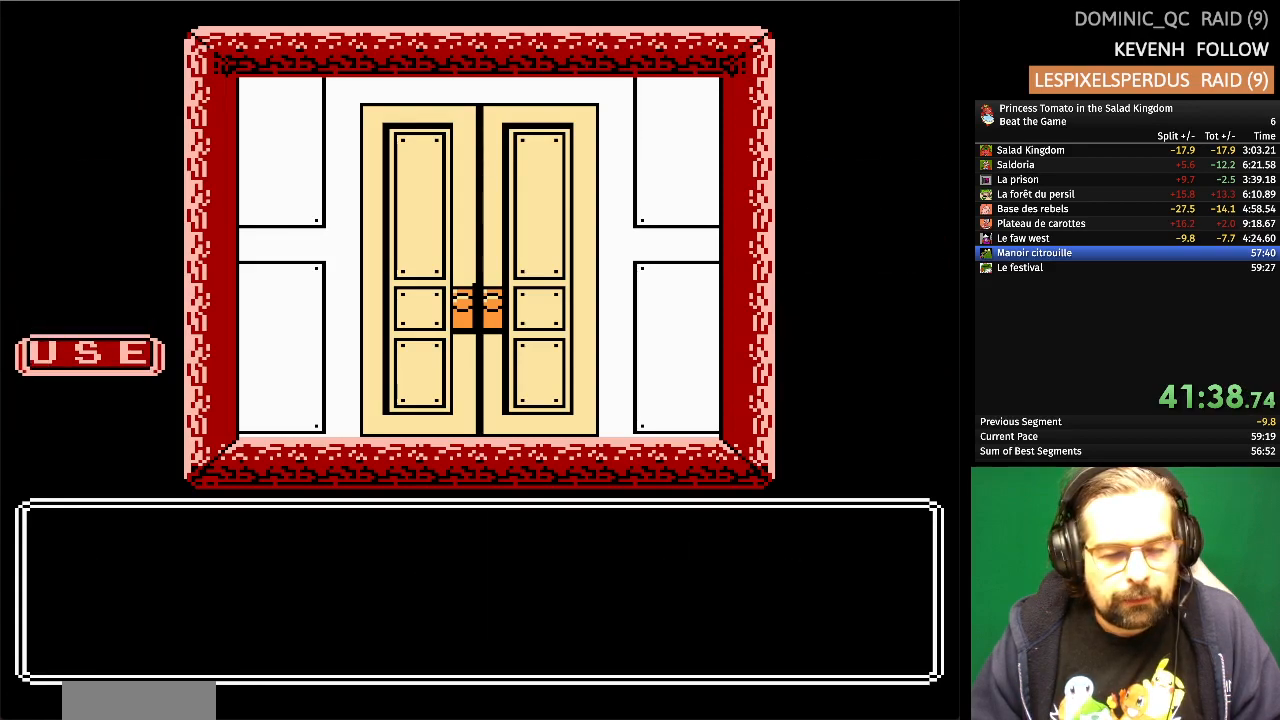
{"buttons": [], "events": []}
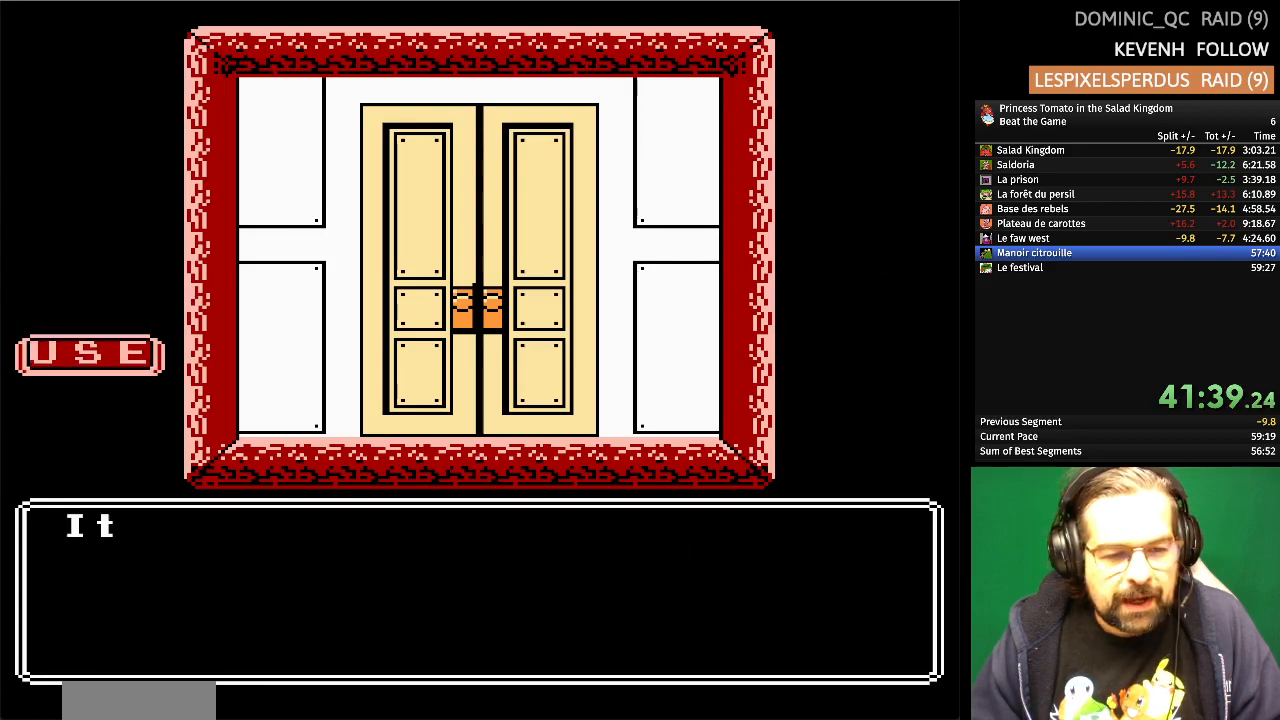
{"buttons": [], "events": []}
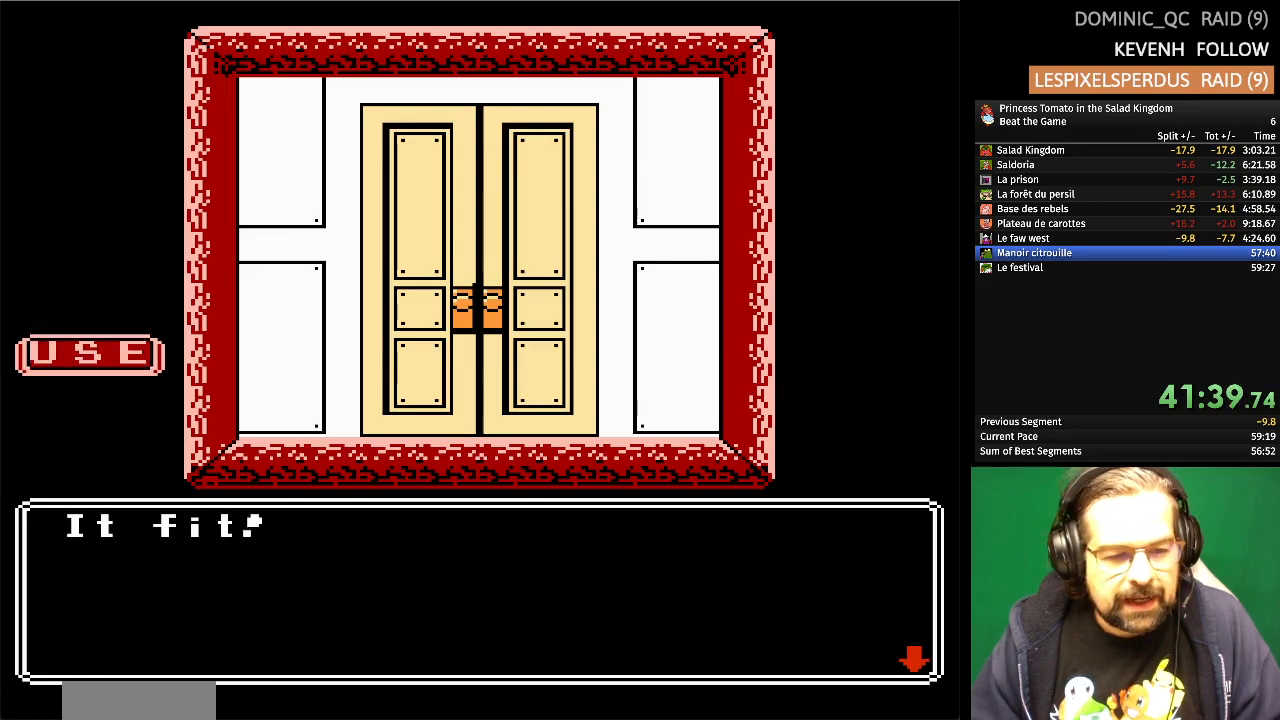
{"buttons": [], "events": [[100, "A", "down"], [250, "A", "up"]]}
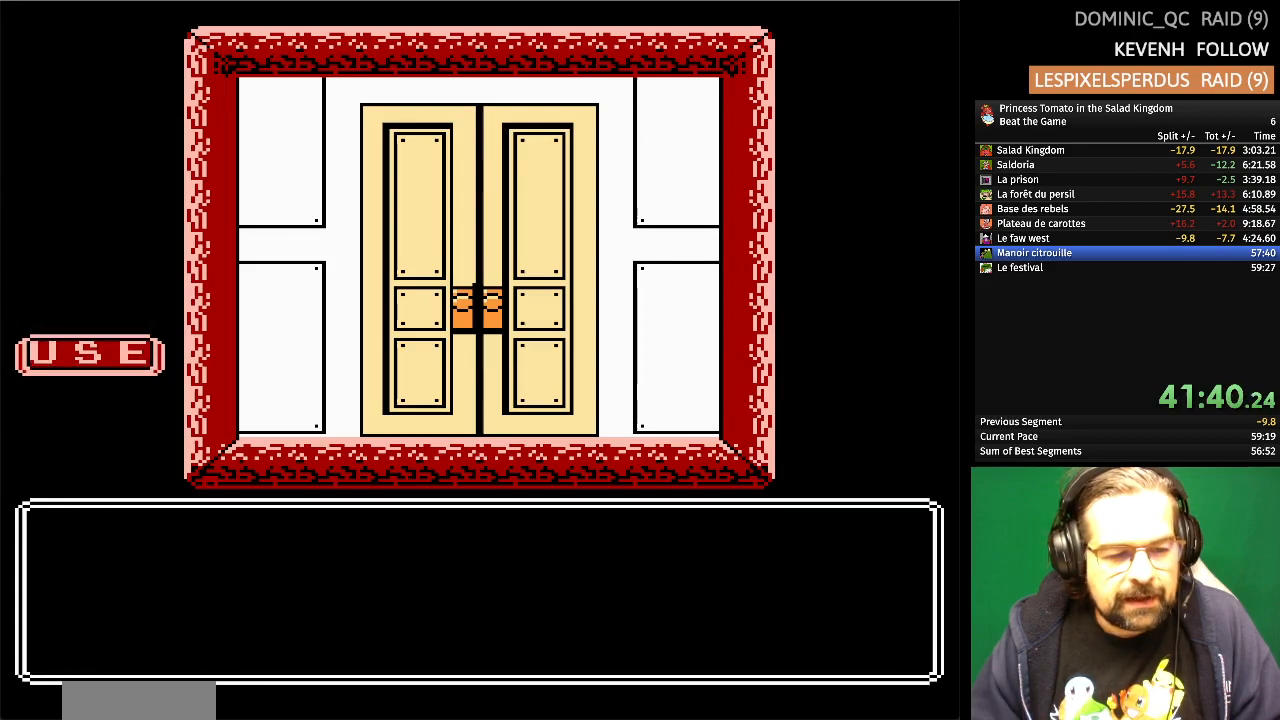
{"buttons": [], "events": []}
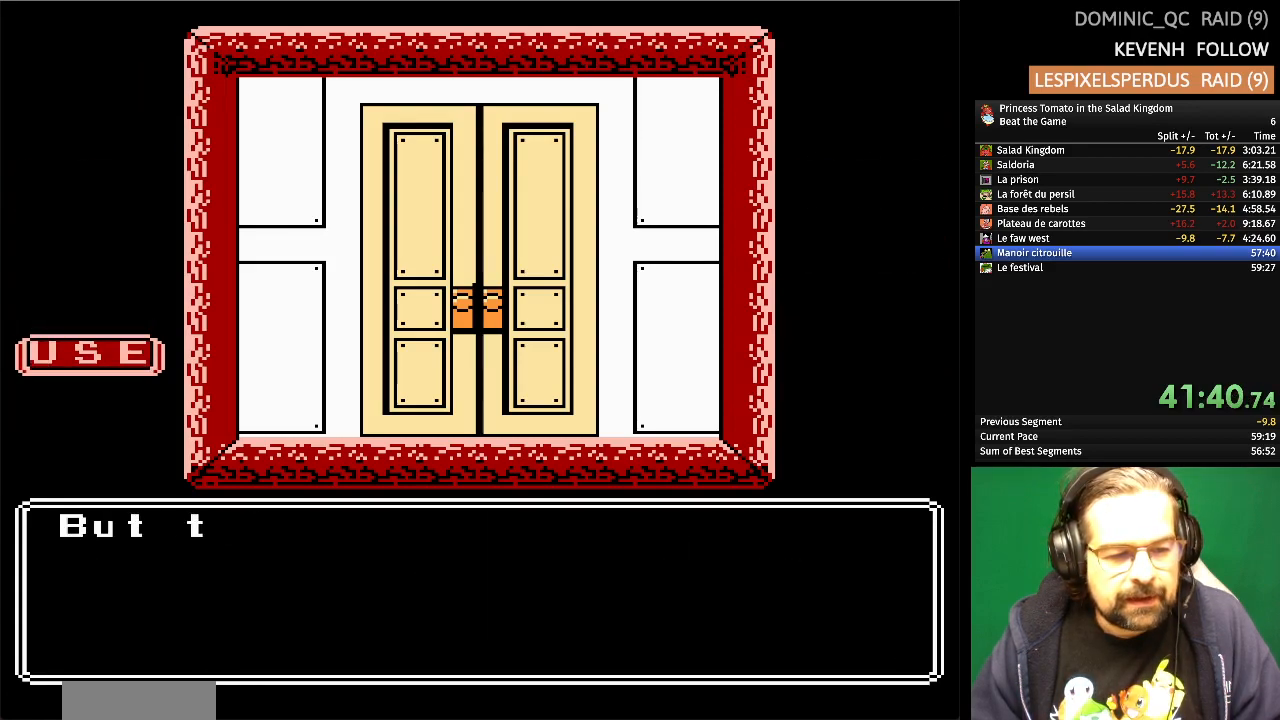
{"buttons": [], "events": []}
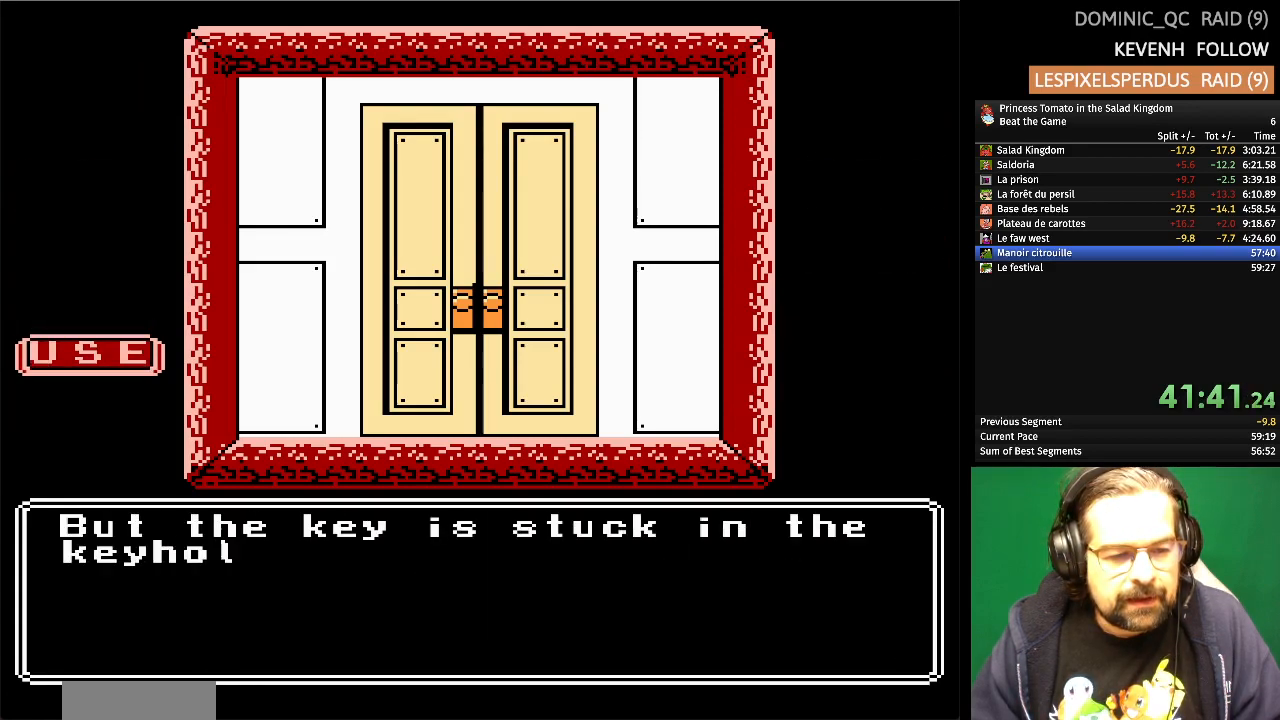
{"buttons": ["DPAD_UP"], "events": [[383, "DPAD_UP", "down"]]}
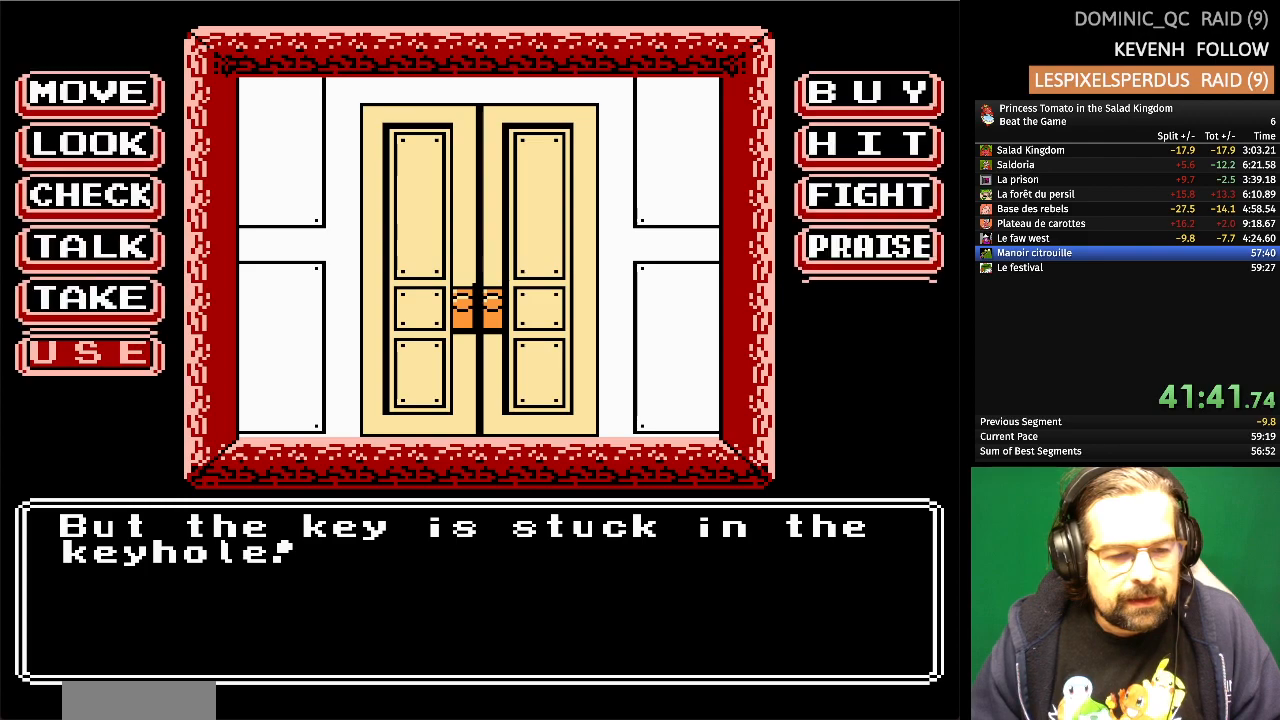
{"buttons": ["DPAD_UP"], "events": [[33, "DPAD_UP", "up"], [267, "DPAD_UP", "down"], [383, "DPAD_UP", "up"], [467, "DPAD_UP", "down"]]}
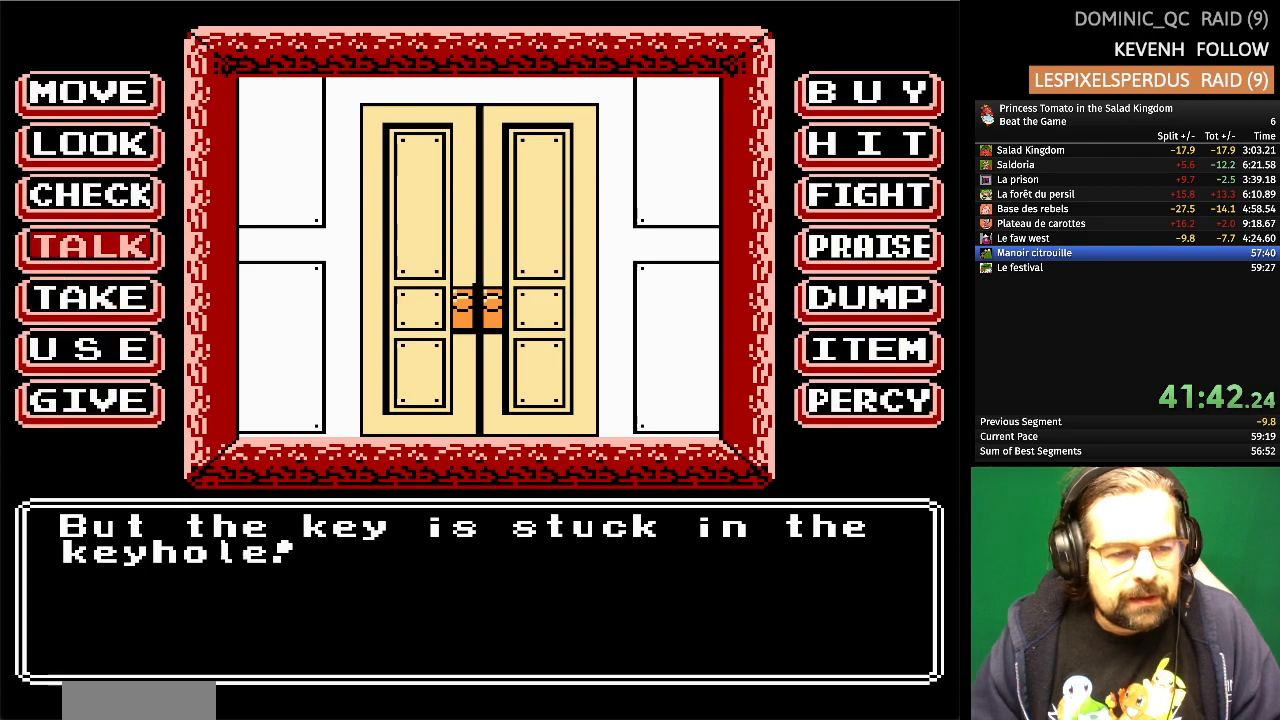
{"buttons": [], "events": [[83, "DPAD_UP", "up"], [167, "DPAD_UP", "down"], [283, "DPAD_UP", "up"], [350, "DPAD_UP", "down"], [483, "DPAD_UP", "up"]]}
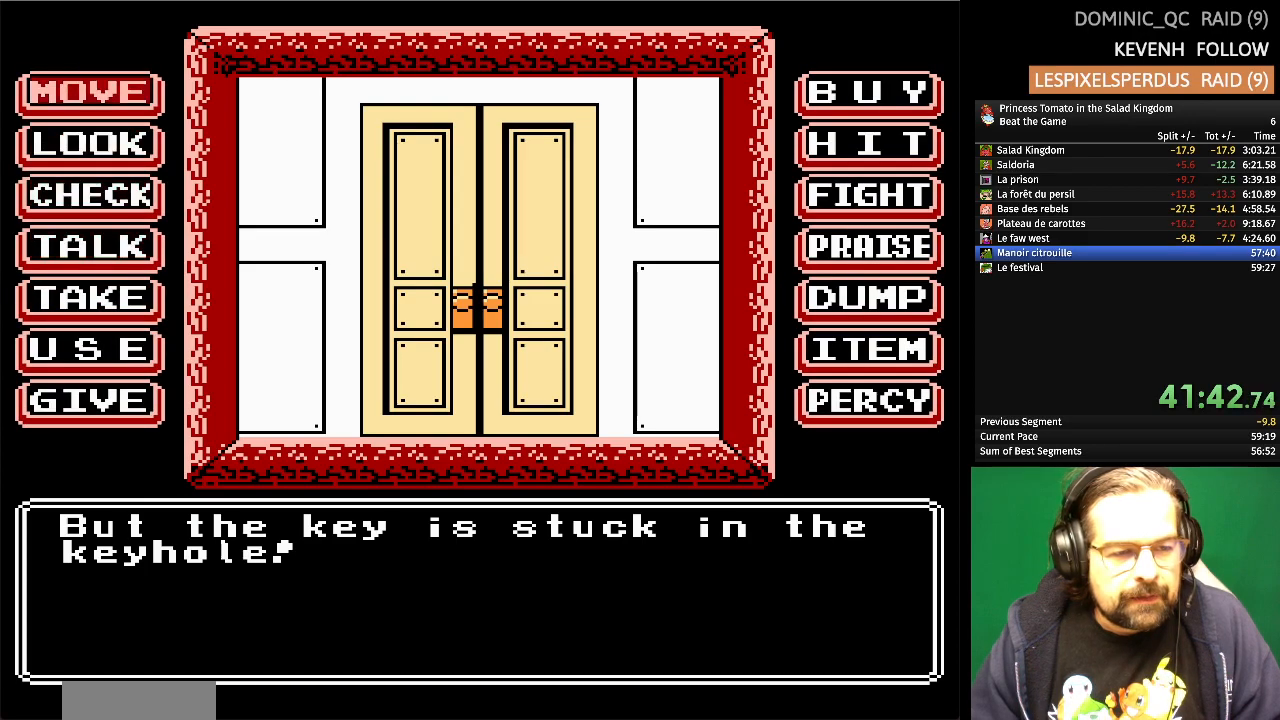
{"buttons": [], "events": []}
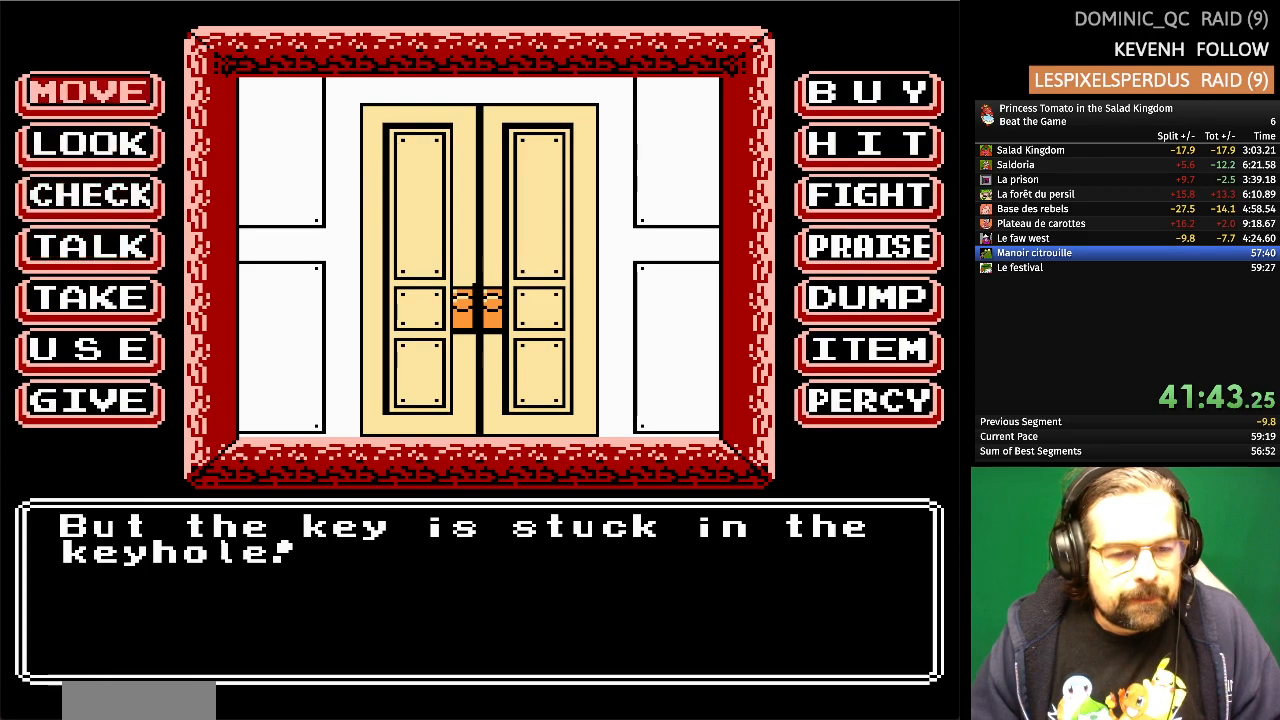
{"buttons": [], "events": [[350, "A", "down"], [500, "A", "up"]]}
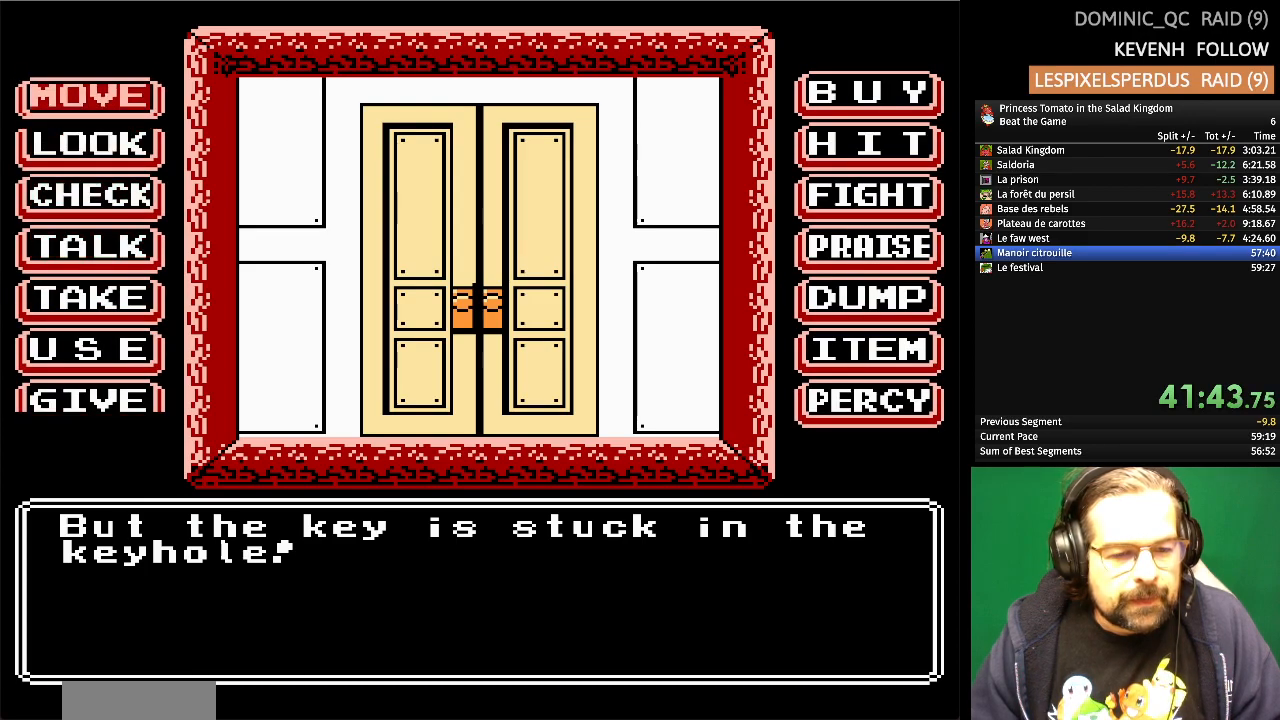
{"buttons": [], "events": []}
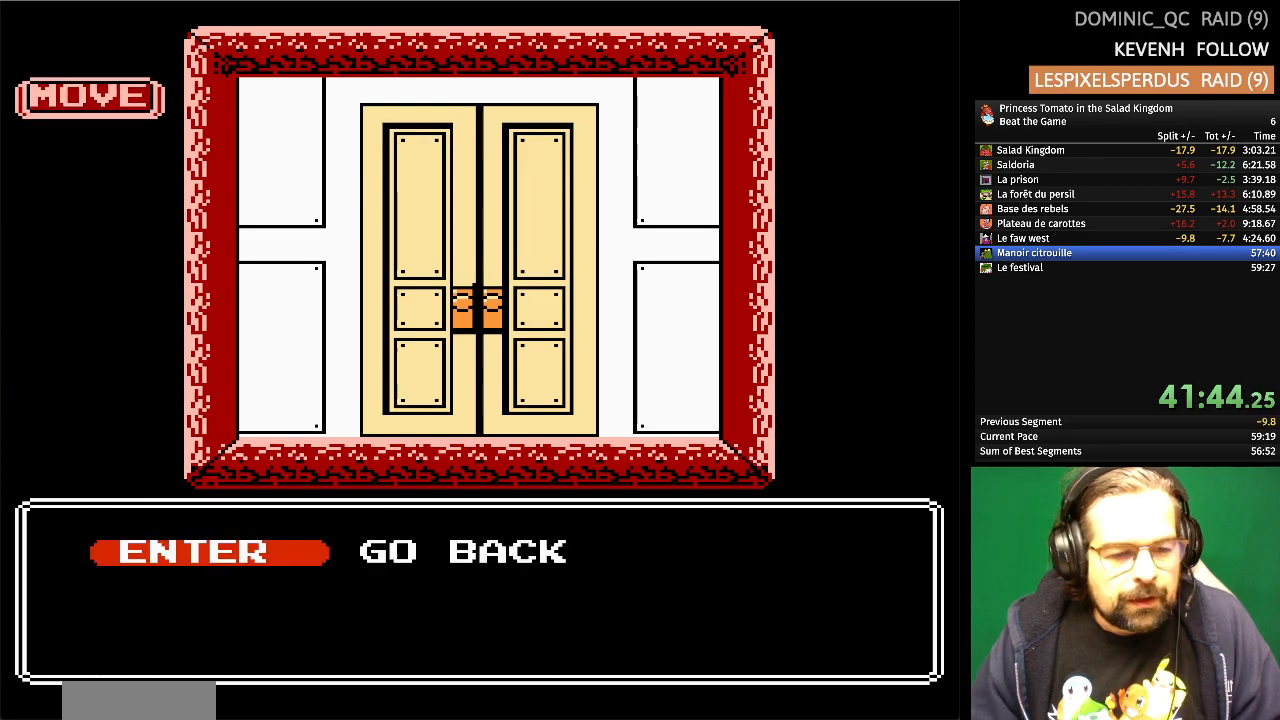
{"buttons": [], "events": [[367, "A", "down"], [500, "A", "up"]]}
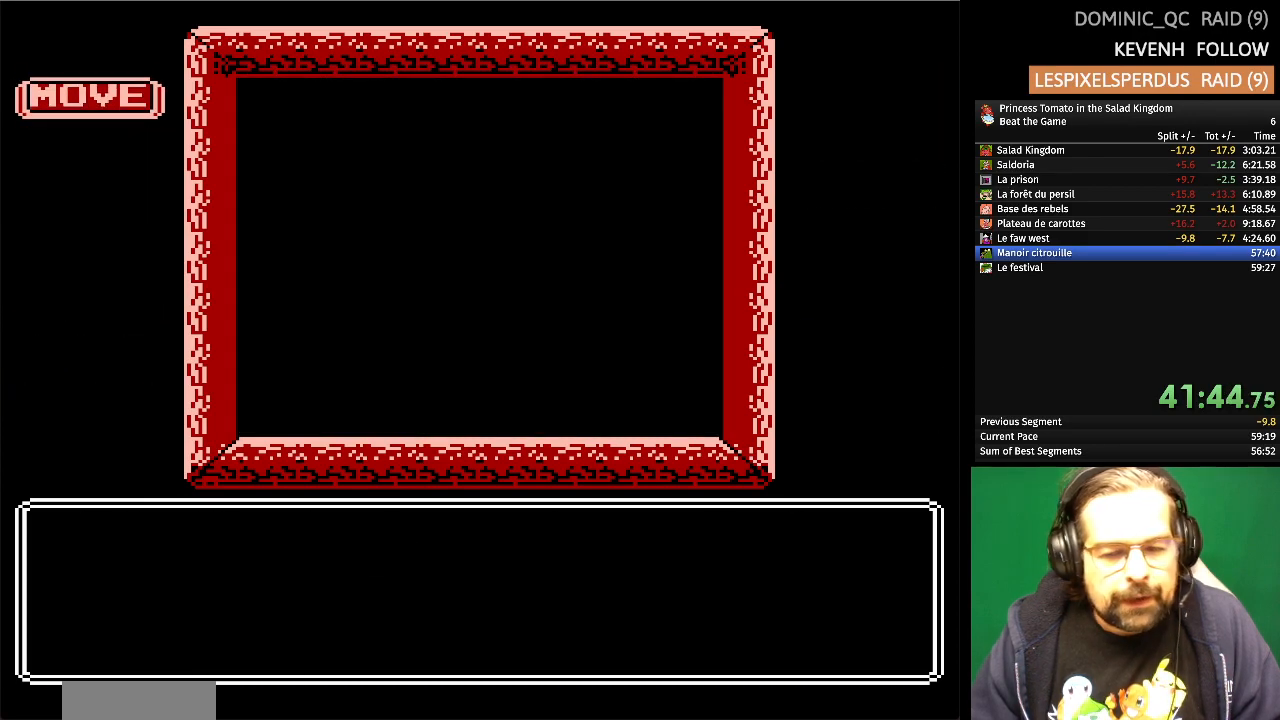
{"buttons": [], "events": []}
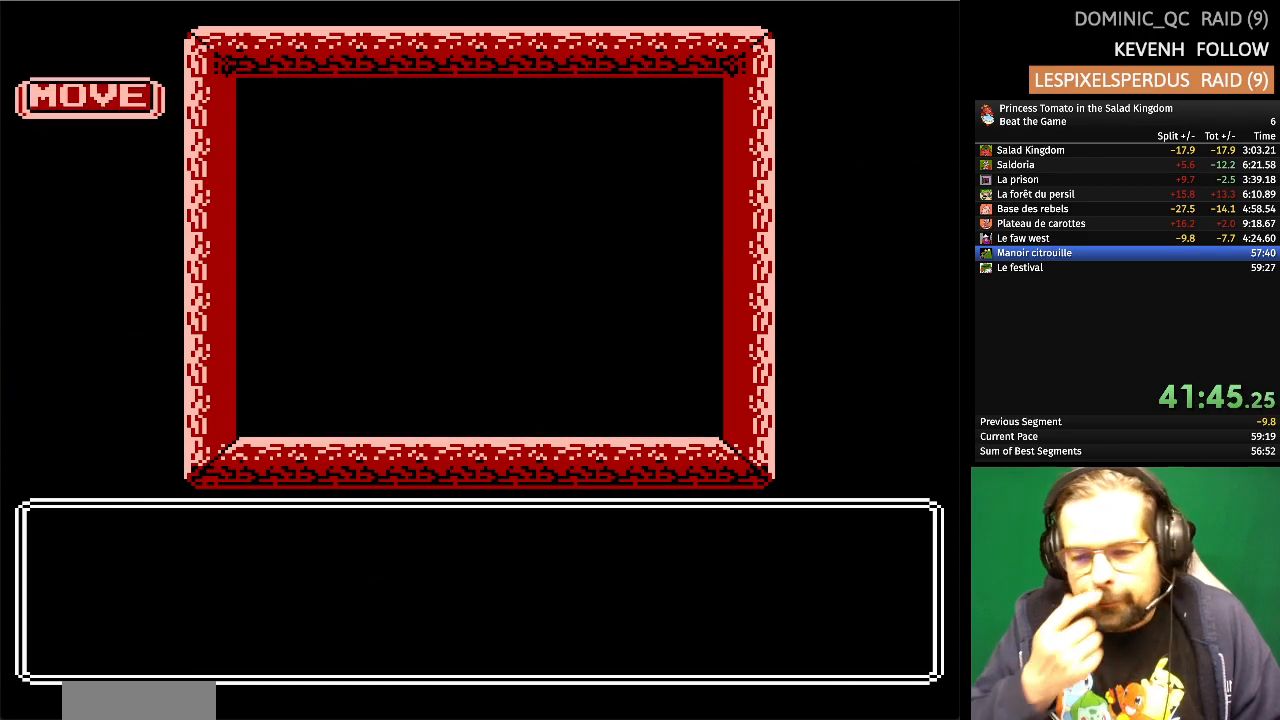
{"buttons": [], "events": []}
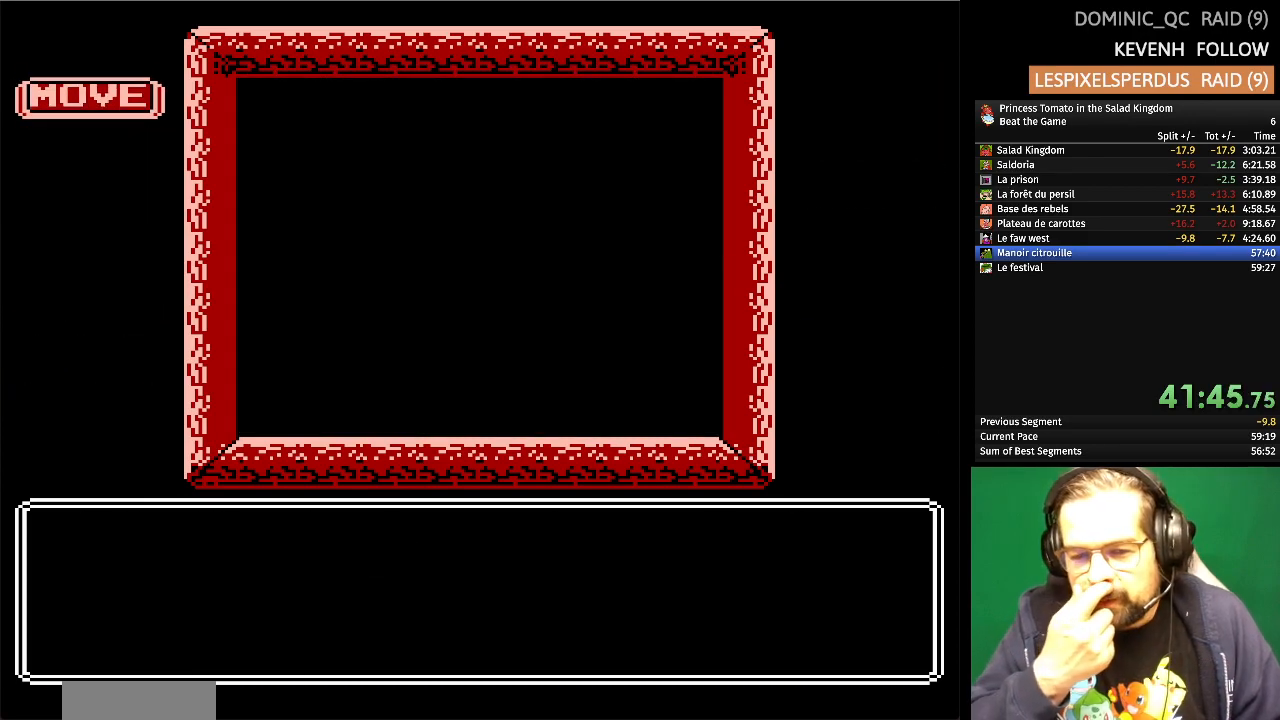
{"buttons": [], "events": []}